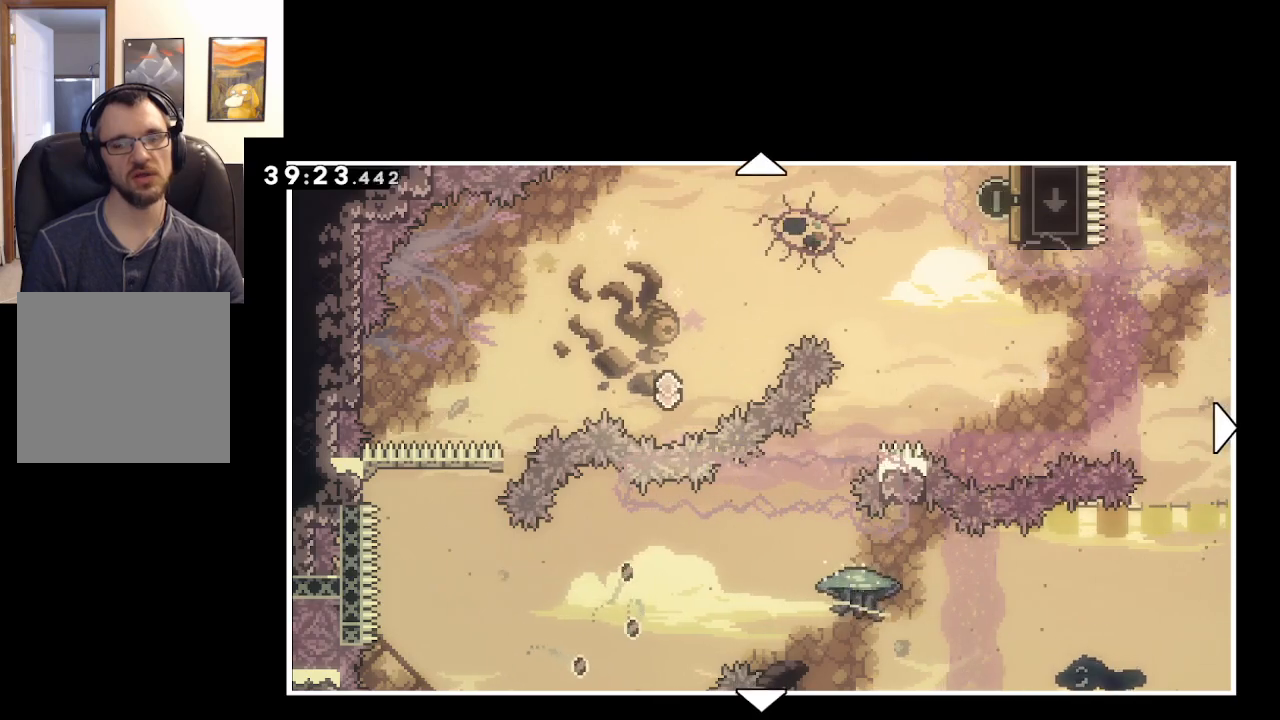
Gameplay with a controller (Xbox layout); each line is a JSON object with the inputs held at the frame after it. "events" lists button and stick changes between this image and that frame as [ms after this image, input, new state], when the widget could be followed in between.
{"buttons": [], "left_stick": "down", "right_stick": "center", "events": [[200, "left_stick", "down"]]}
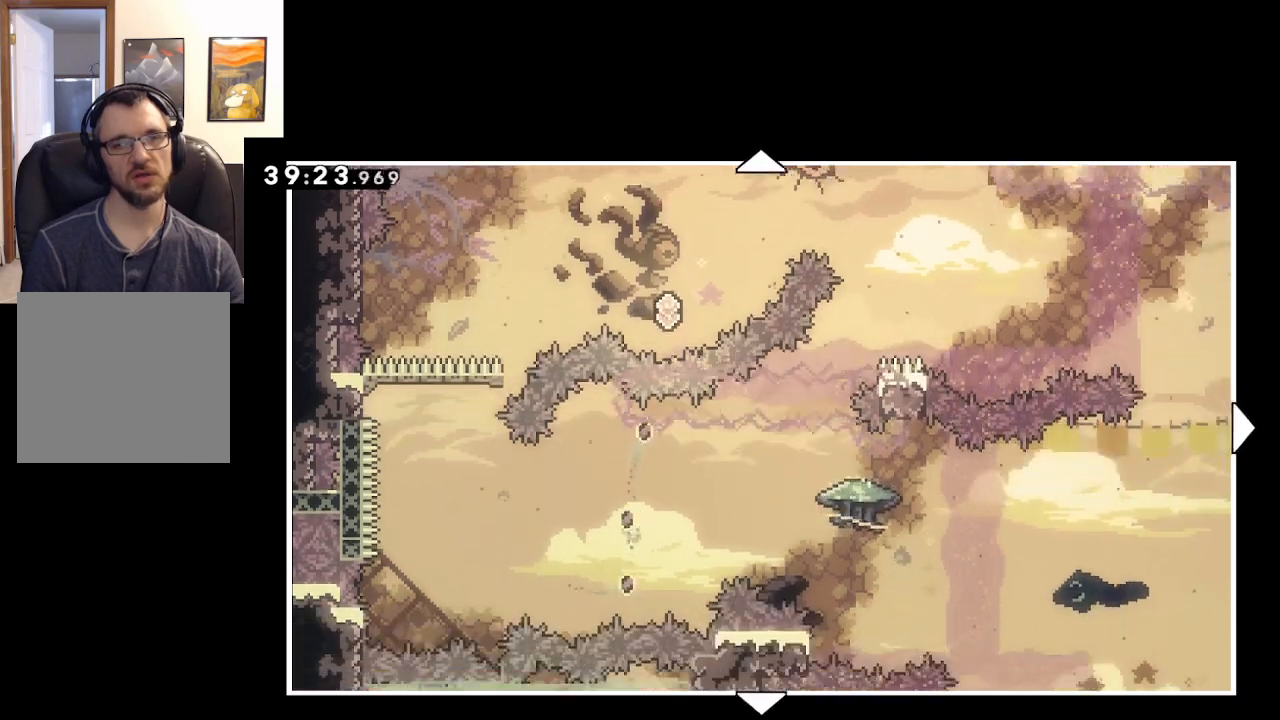
{"buttons": [], "left_stick": "center", "right_stick": "center", "events": [[200, "left_stick", "center"]]}
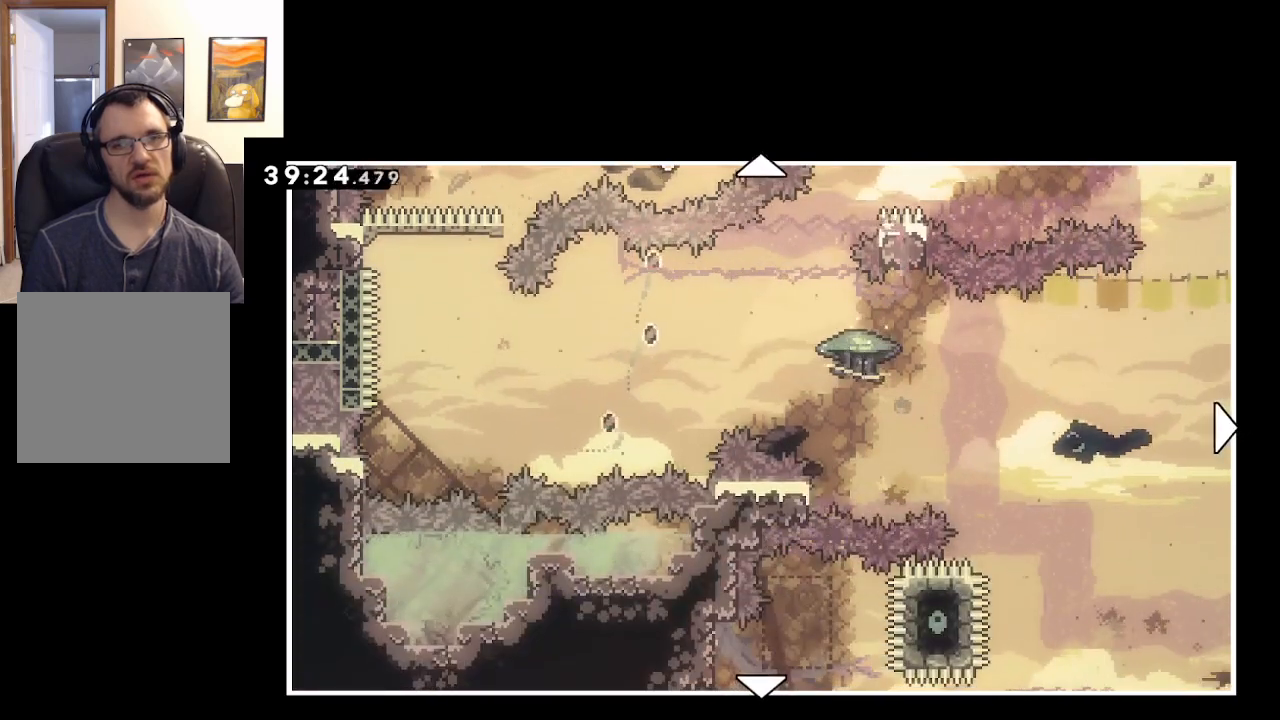
{"buttons": [], "left_stick": "center", "right_stick": "center", "events": []}
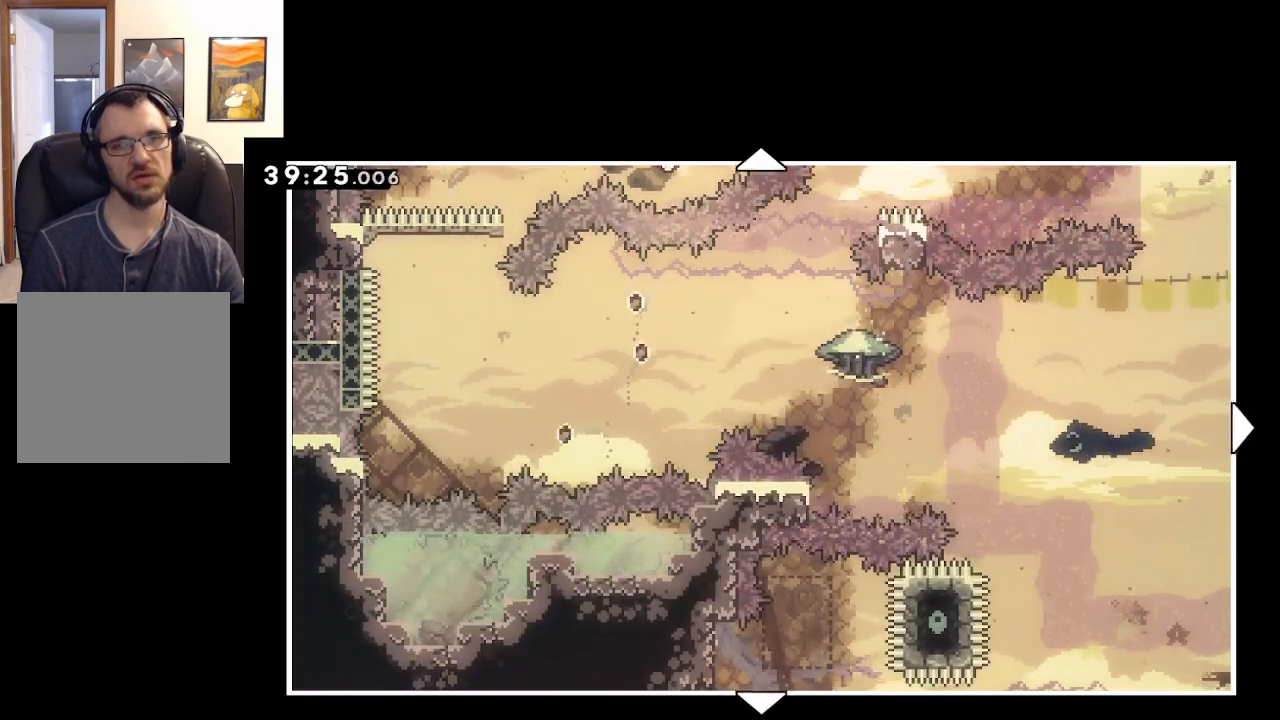
{"buttons": [], "left_stick": "center", "right_stick": "center", "events": []}
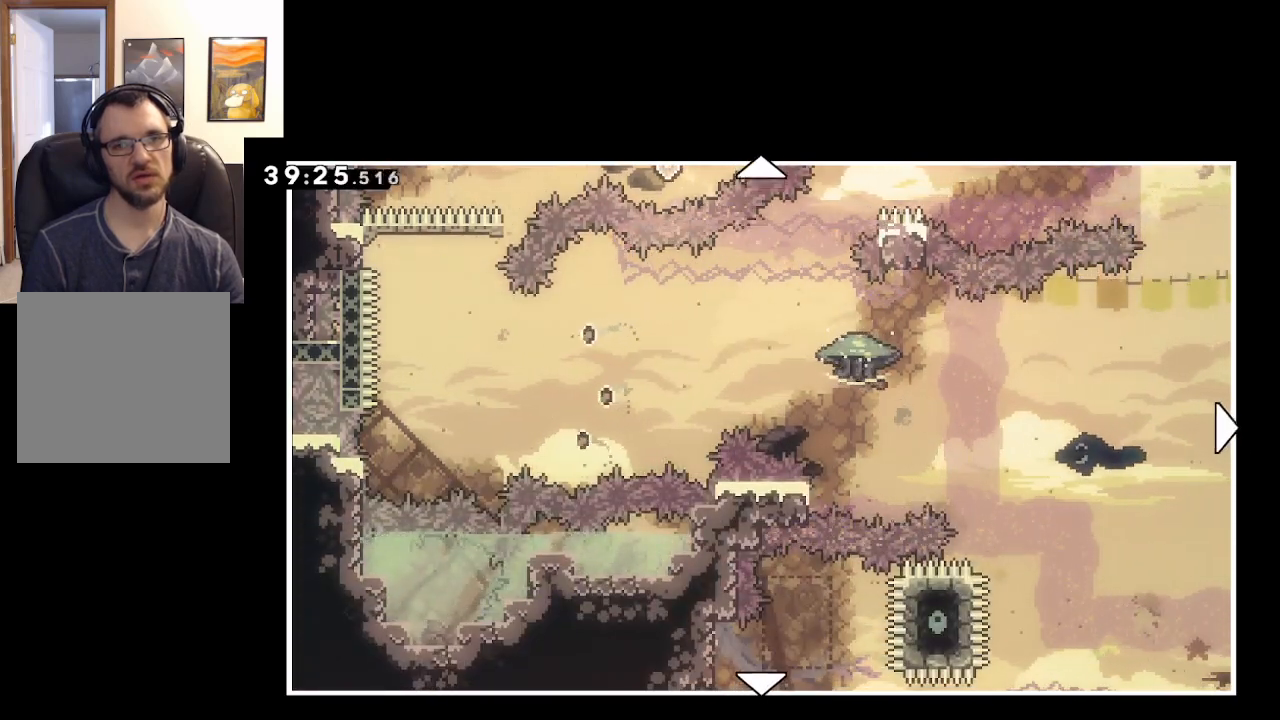
{"buttons": [], "left_stick": "down-right", "right_stick": "center", "events": [[333, "left_stick", "right"], [383, "left_stick", "down-right"]]}
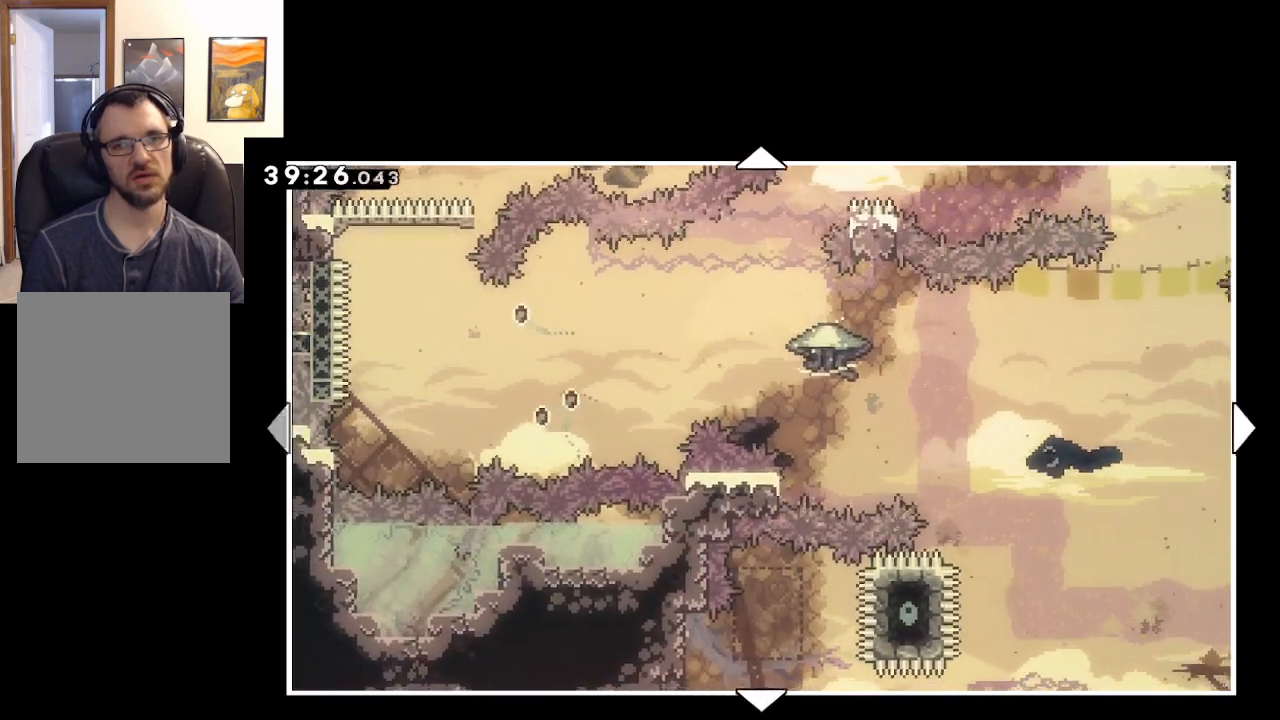
{"buttons": [], "left_stick": "up-right", "right_stick": "center", "events": [[300, "left_stick", "right"], [417, "left_stick", "up-right"]]}
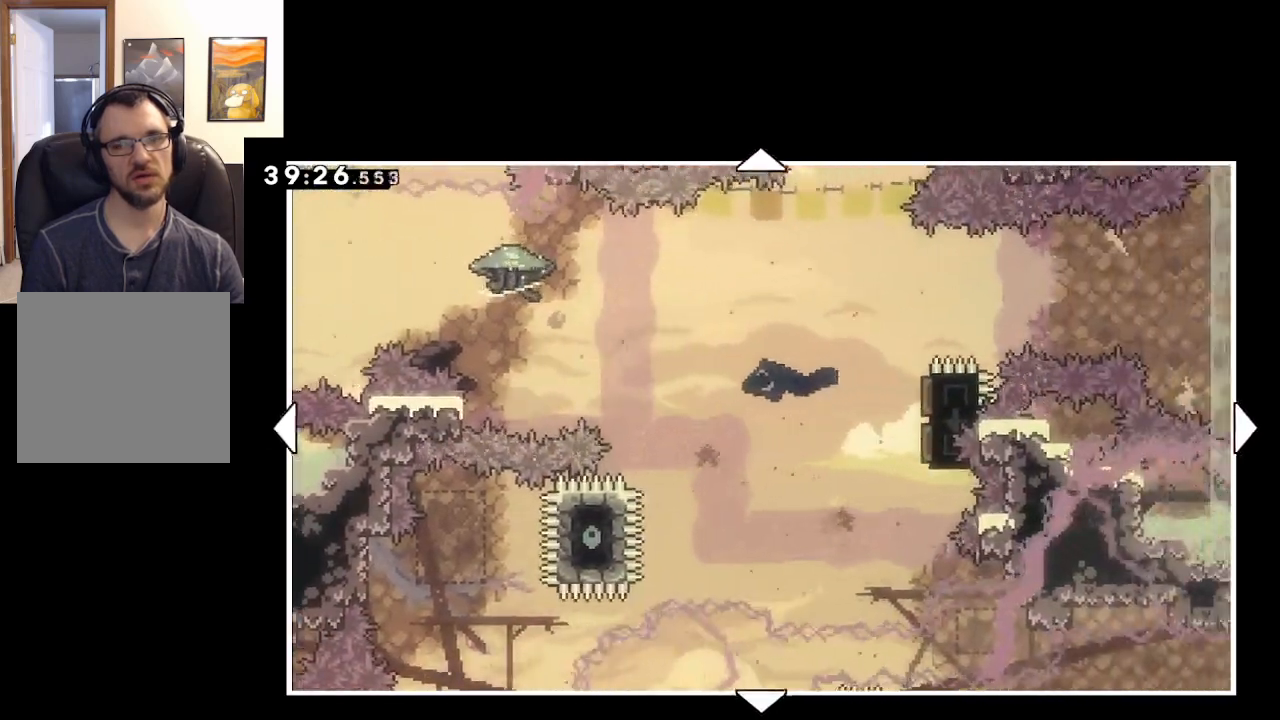
{"buttons": [], "left_stick": "center", "right_stick": "center", "events": [[150, "left_stick", "center"]]}
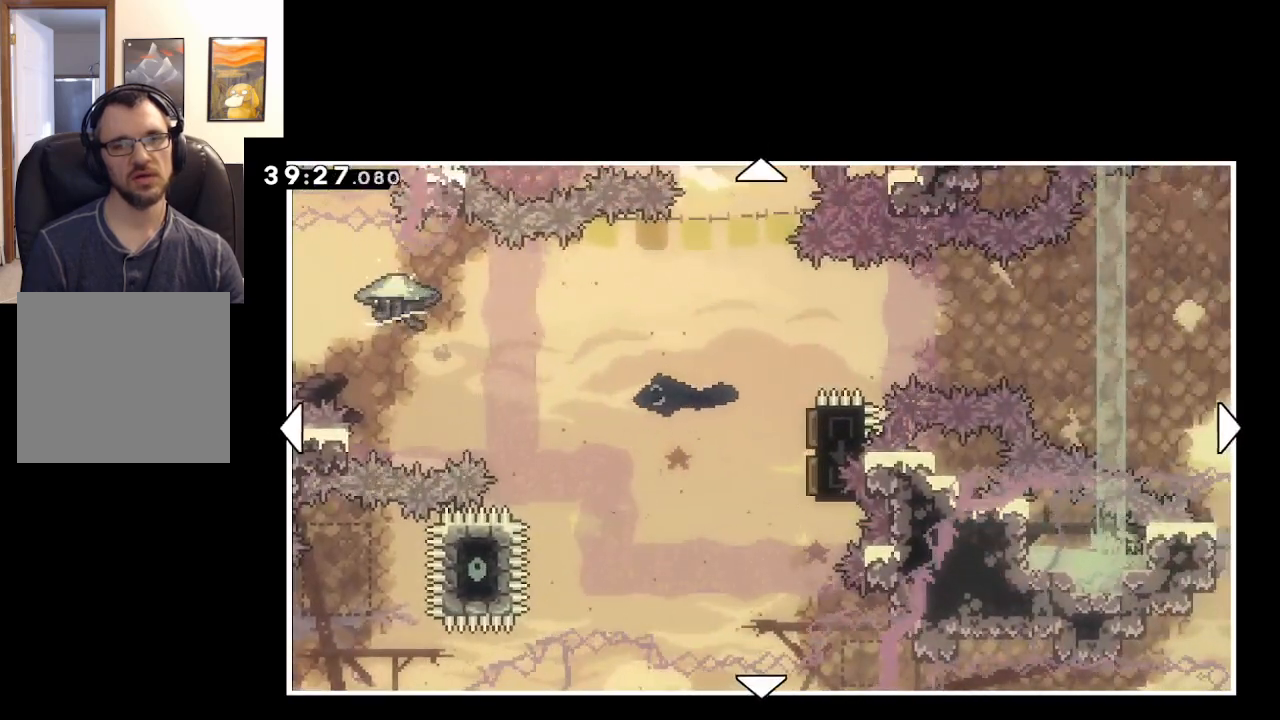
{"buttons": [], "left_stick": "center", "right_stick": "center", "events": []}
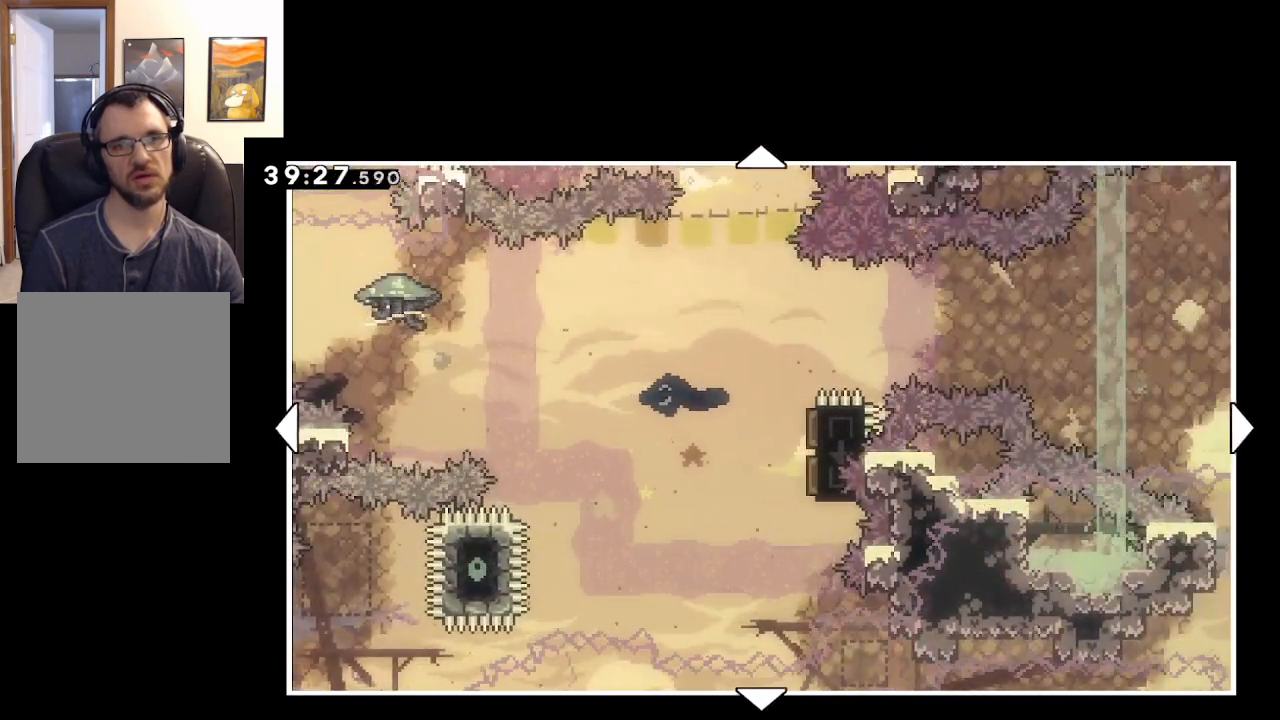
{"buttons": [], "left_stick": "up-left", "right_stick": "center", "events": [[200, "left_stick", "up-left"]]}
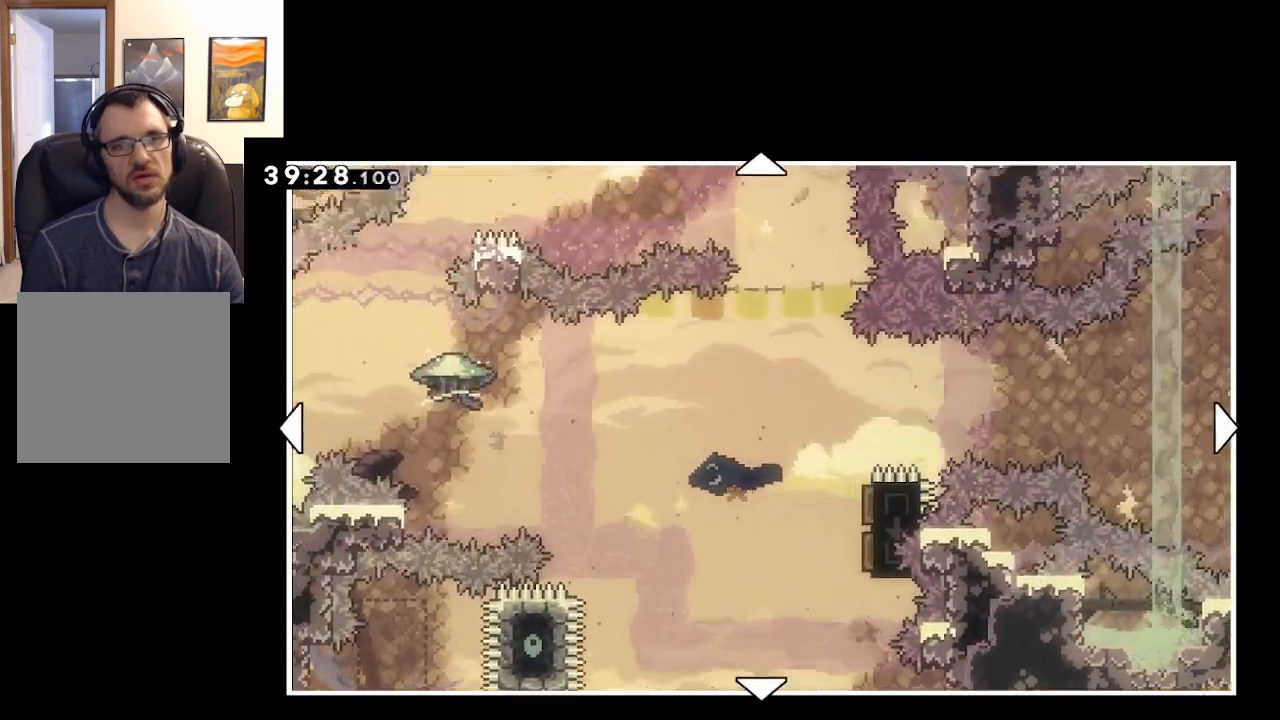
{"buttons": [], "left_stick": "up", "right_stick": "center", "events": [[167, "left_stick", "center"], [500, "left_stick", "up"]]}
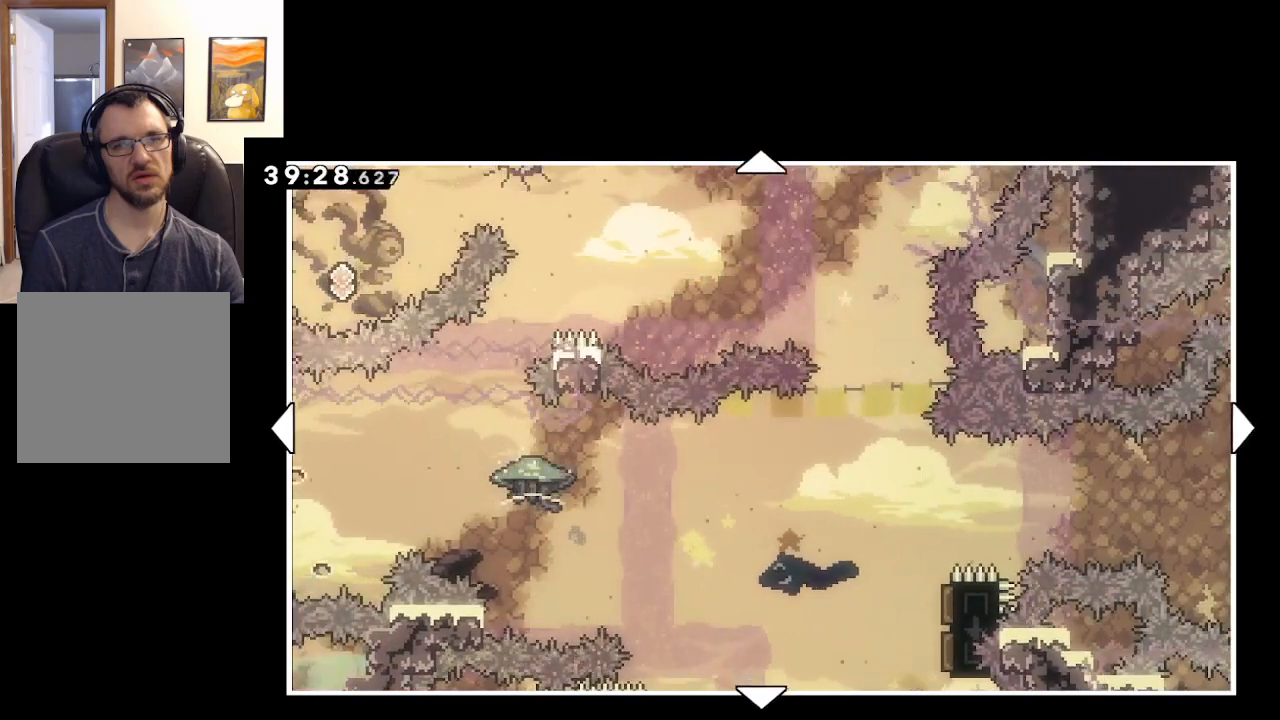
{"buttons": [], "left_stick": "right", "right_stick": "center", "events": [[433, "left_stick", "right"]]}
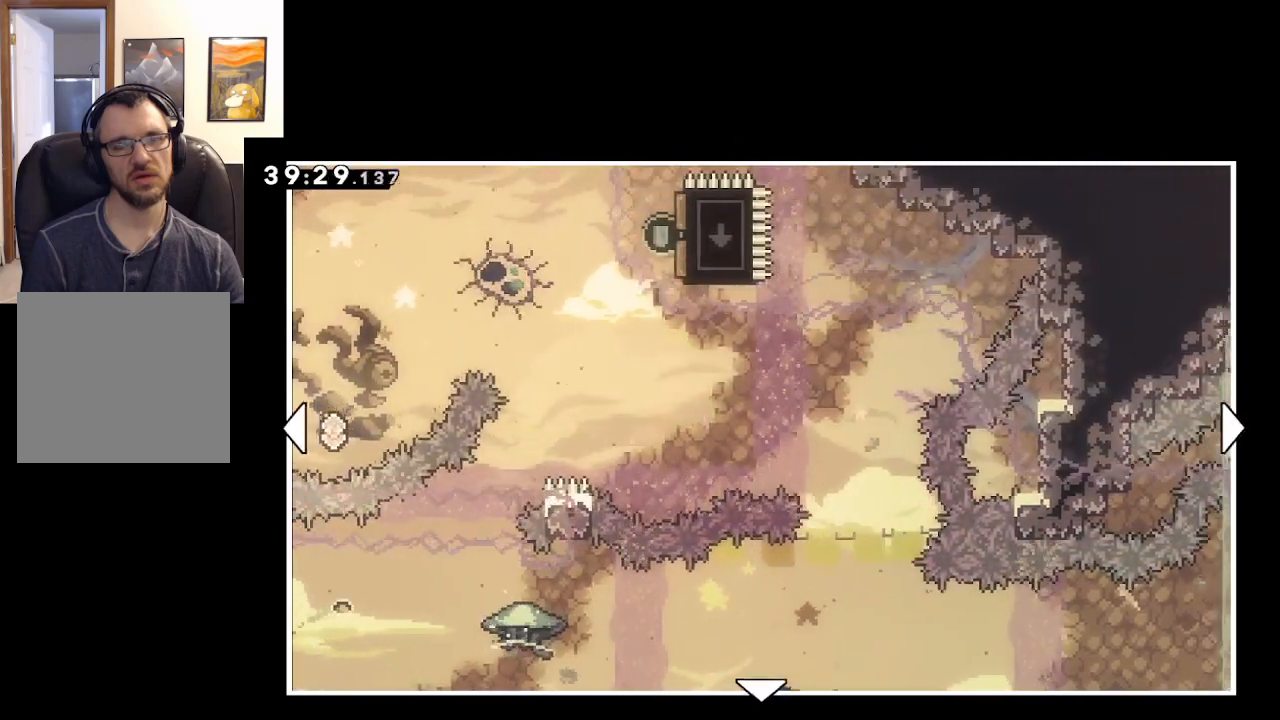
{"buttons": [], "left_stick": "center", "right_stick": "center", "events": [[133, "left_stick", "center"]]}
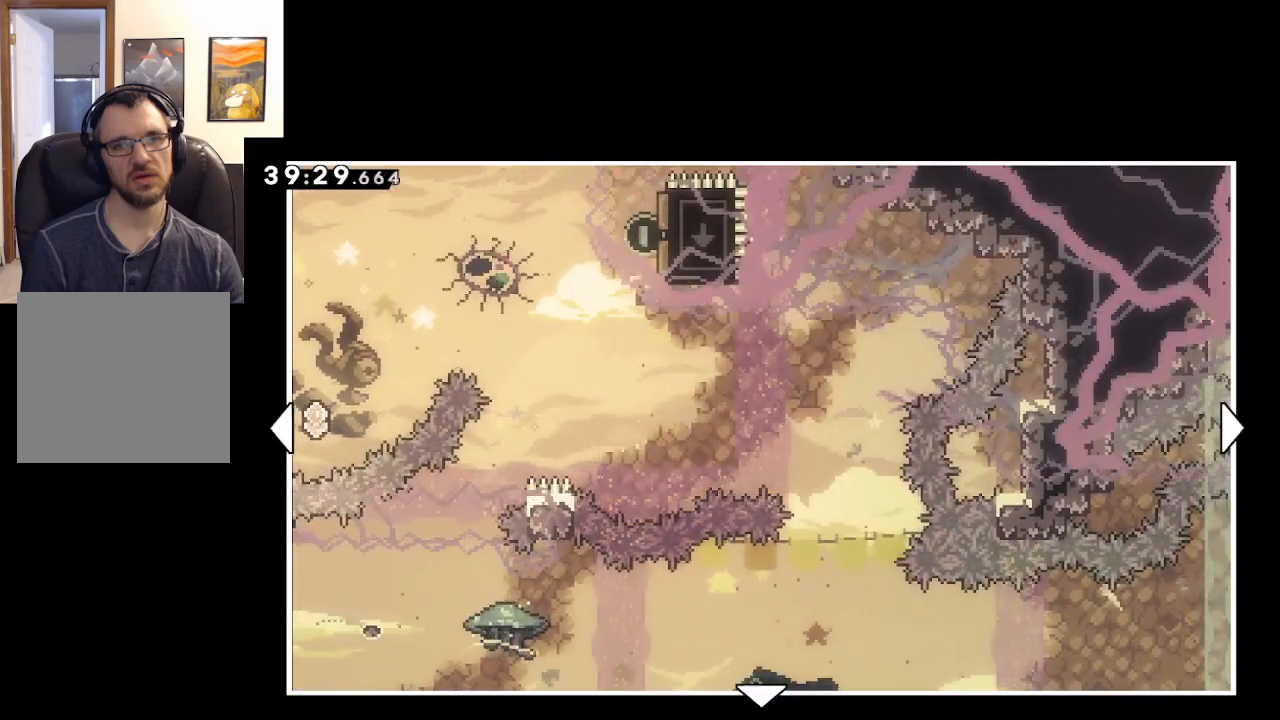
{"buttons": [], "left_stick": "center", "right_stick": "center", "events": []}
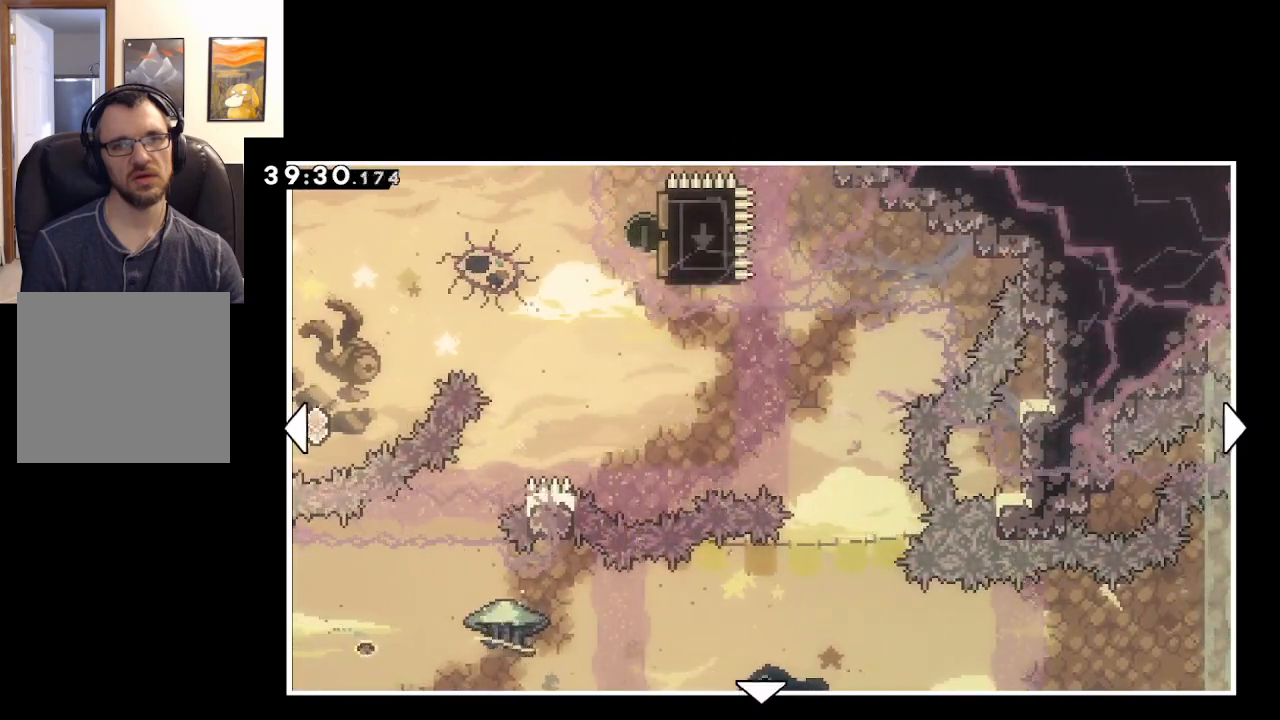
{"buttons": [], "left_stick": "center", "right_stick": "center", "events": []}
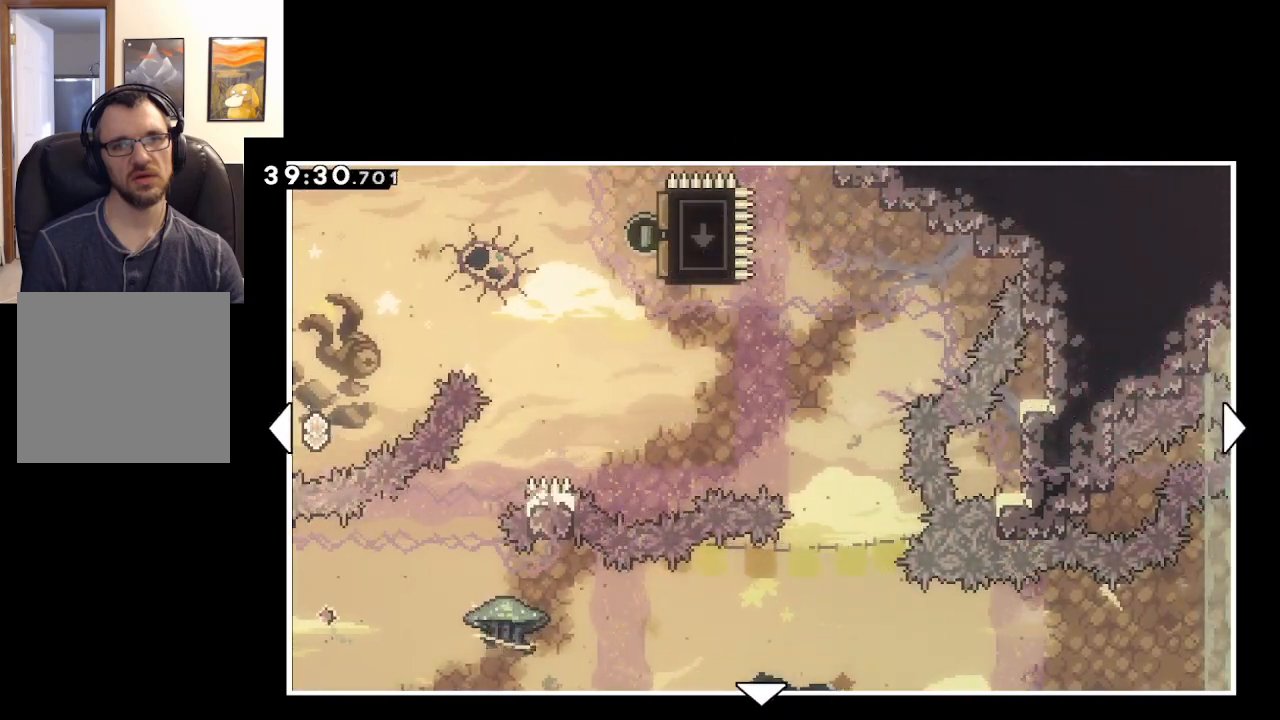
{"buttons": [], "left_stick": "center", "right_stick": "center", "events": []}
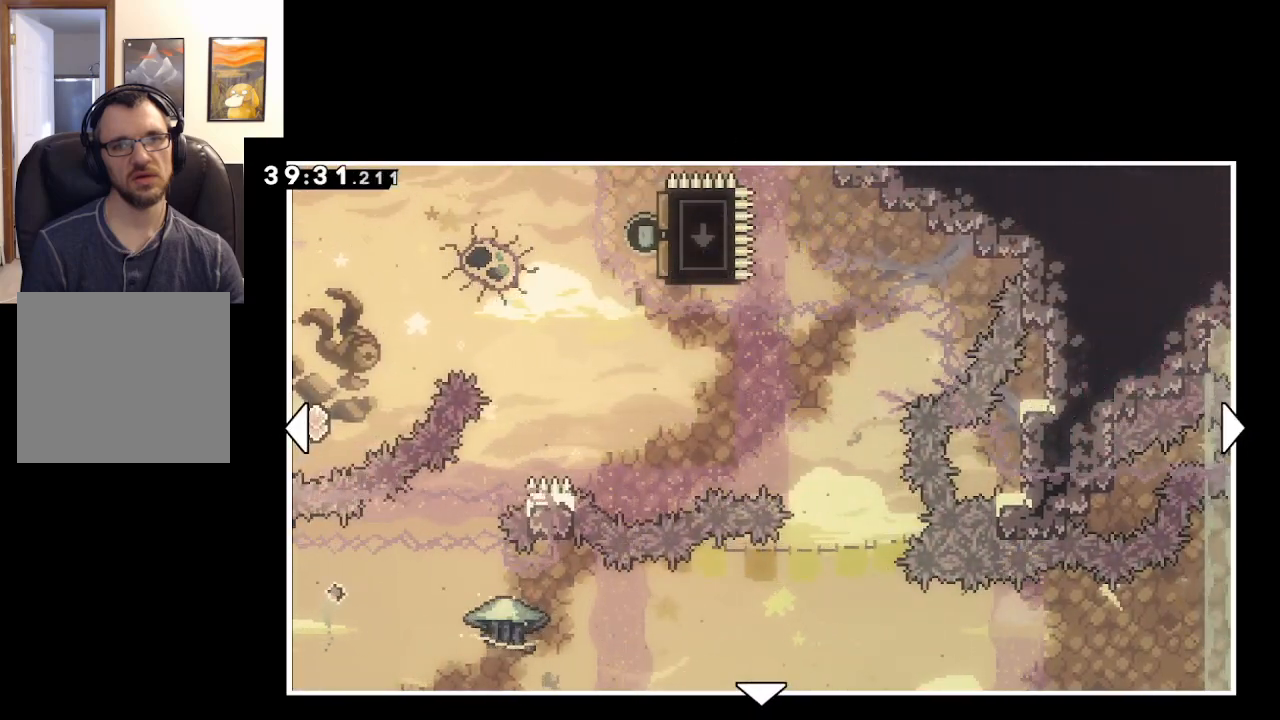
{"buttons": [], "left_stick": "down", "right_stick": "center", "events": [[317, "left_stick", "down"]]}
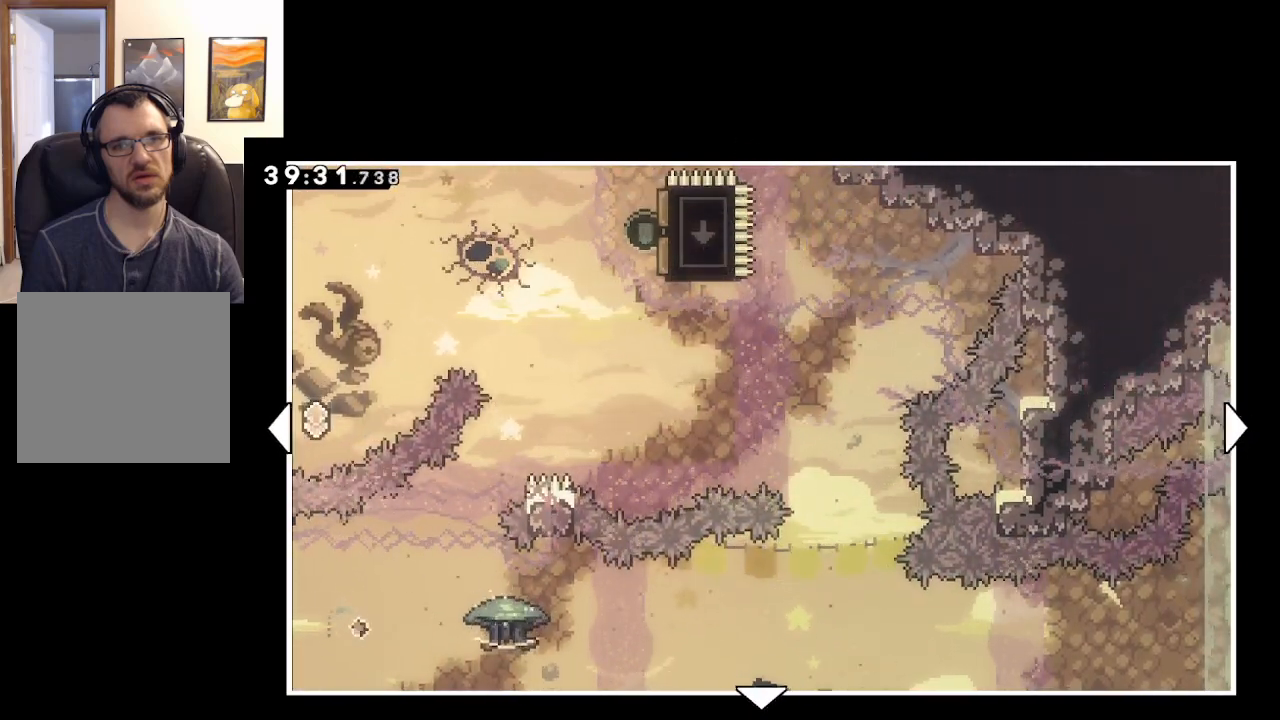
{"buttons": [], "left_stick": "down", "right_stick": "center", "events": []}
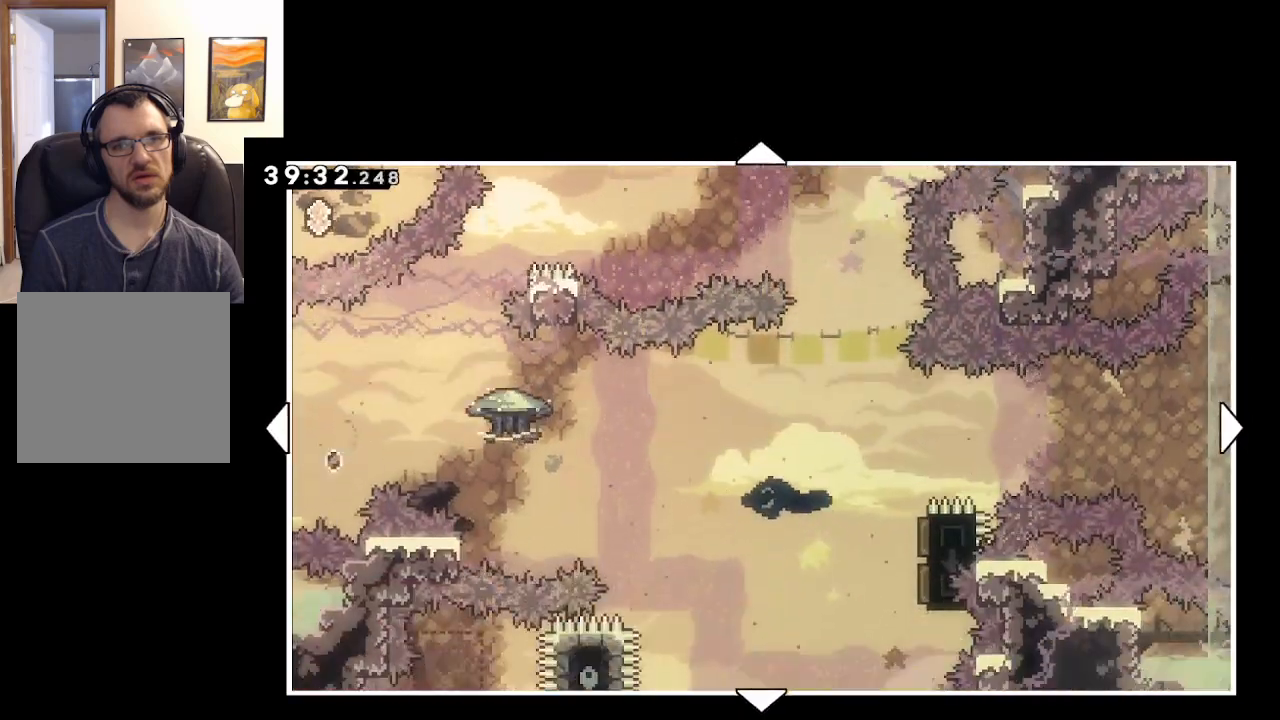
{"buttons": [], "left_stick": "up-left", "right_stick": "center", "events": [[217, "left_stick", "left"], [400, "left_stick", "up-left"]]}
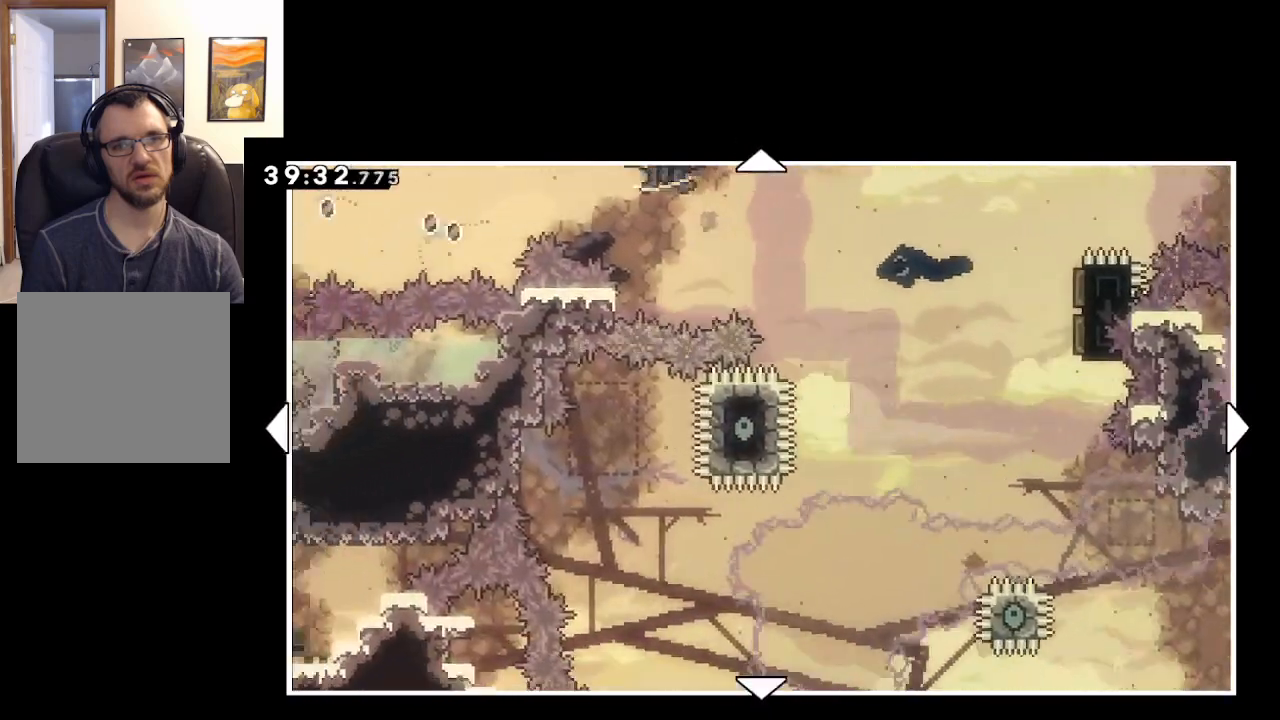
{"buttons": [], "left_stick": "up", "right_stick": "center", "events": [[283, "left_stick", "up"]]}
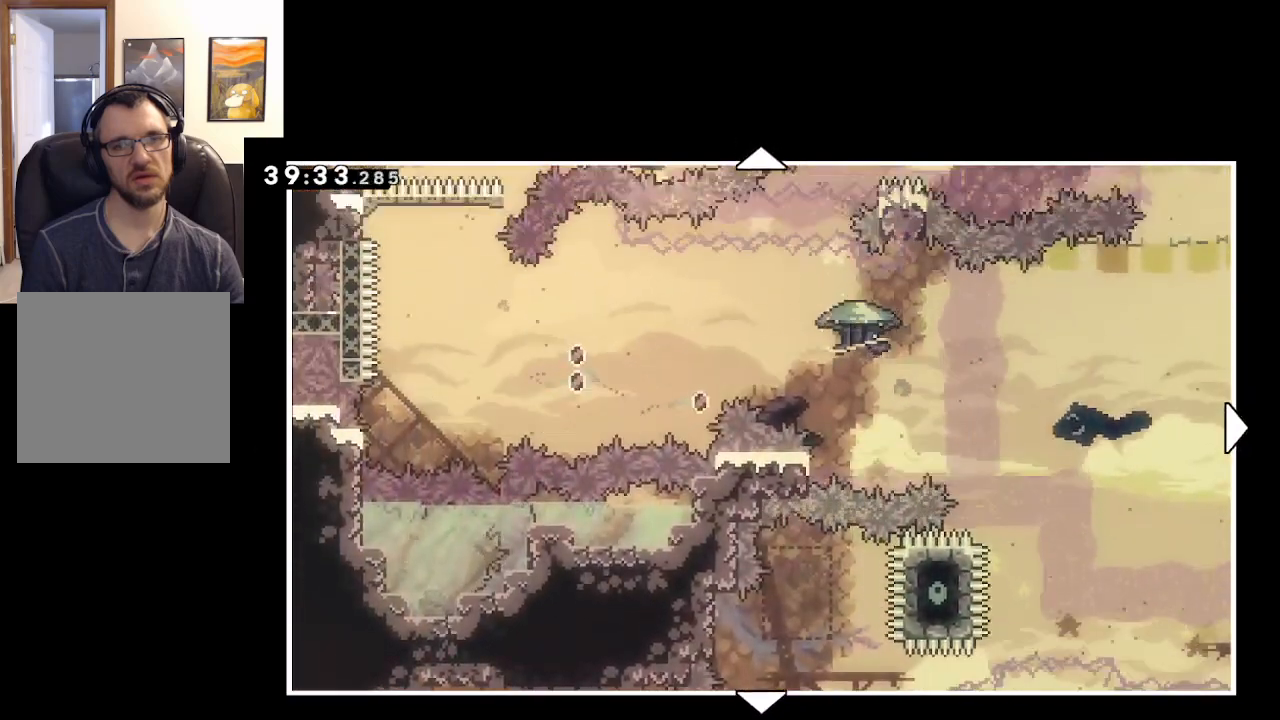
{"buttons": [], "left_stick": "up-right", "right_stick": "center", "events": [[67, "left_stick", "up-right"]]}
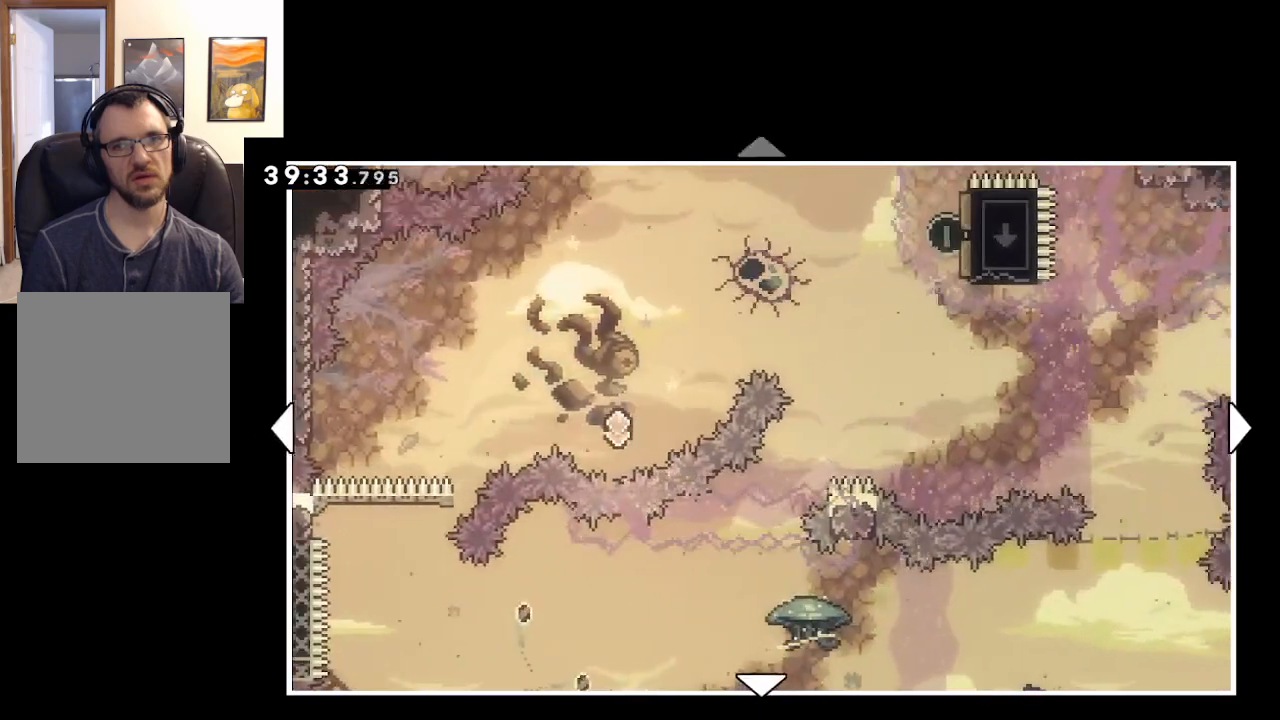
{"buttons": [], "left_stick": "center", "right_stick": "center", "events": [[67, "left_stick", "center"]]}
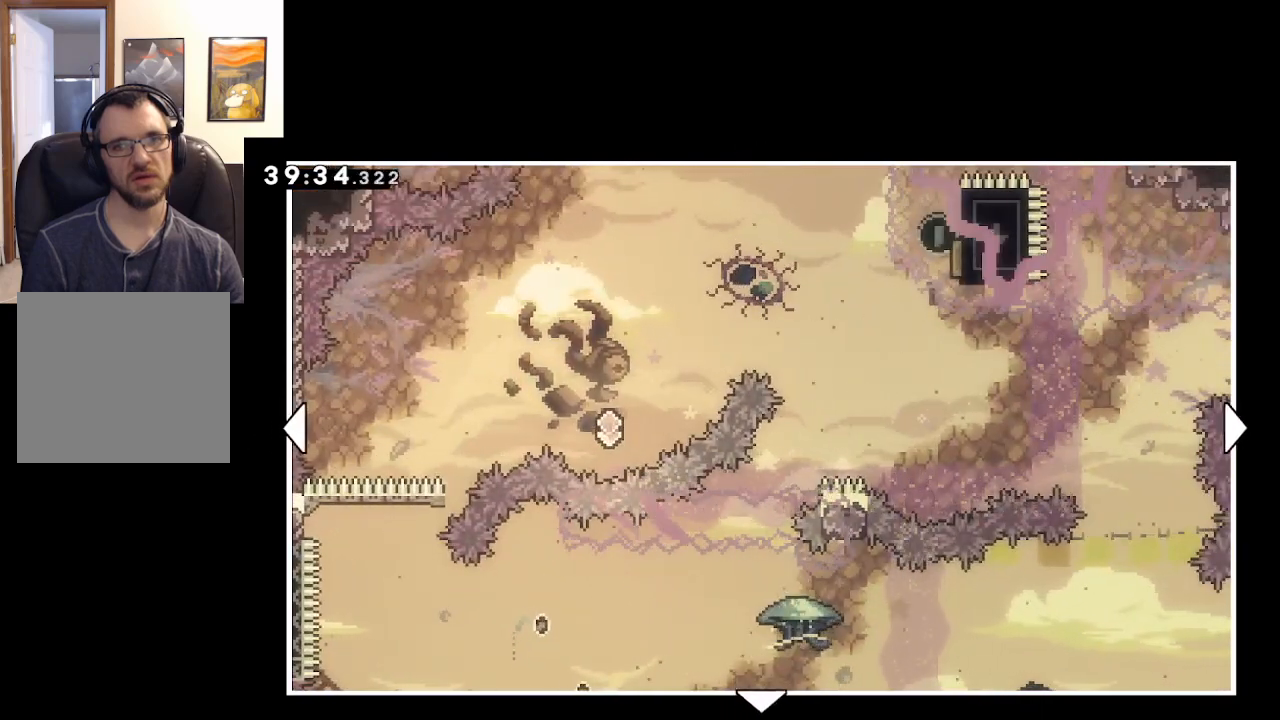
{"buttons": [], "left_stick": "center", "right_stick": "center", "events": []}
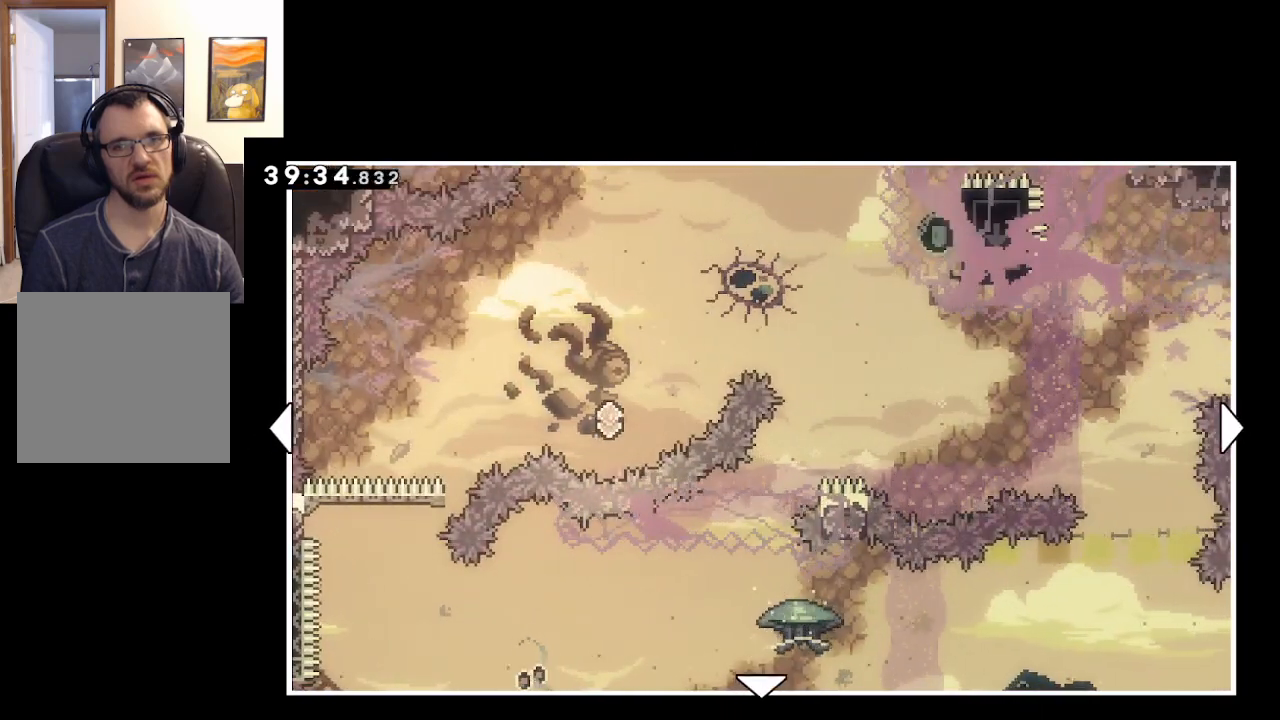
{"buttons": [], "left_stick": "center", "right_stick": "center", "events": []}
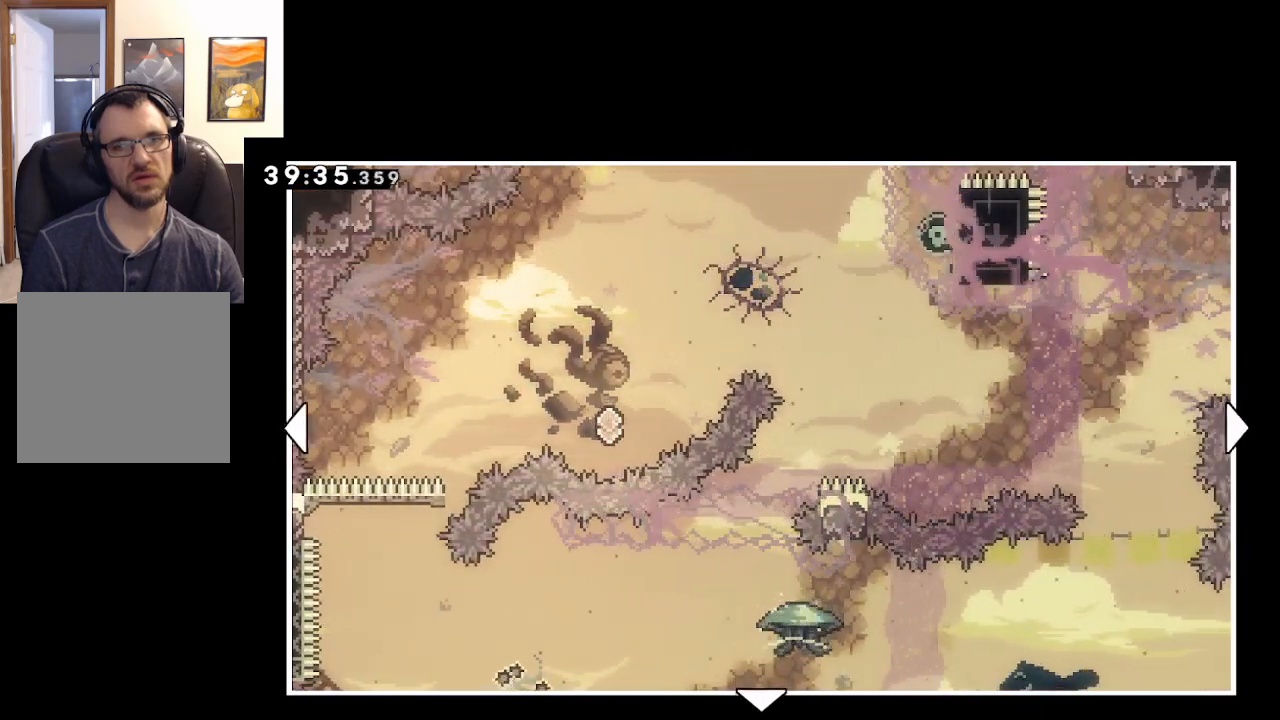
{"buttons": [], "left_stick": "center", "right_stick": "center", "events": []}
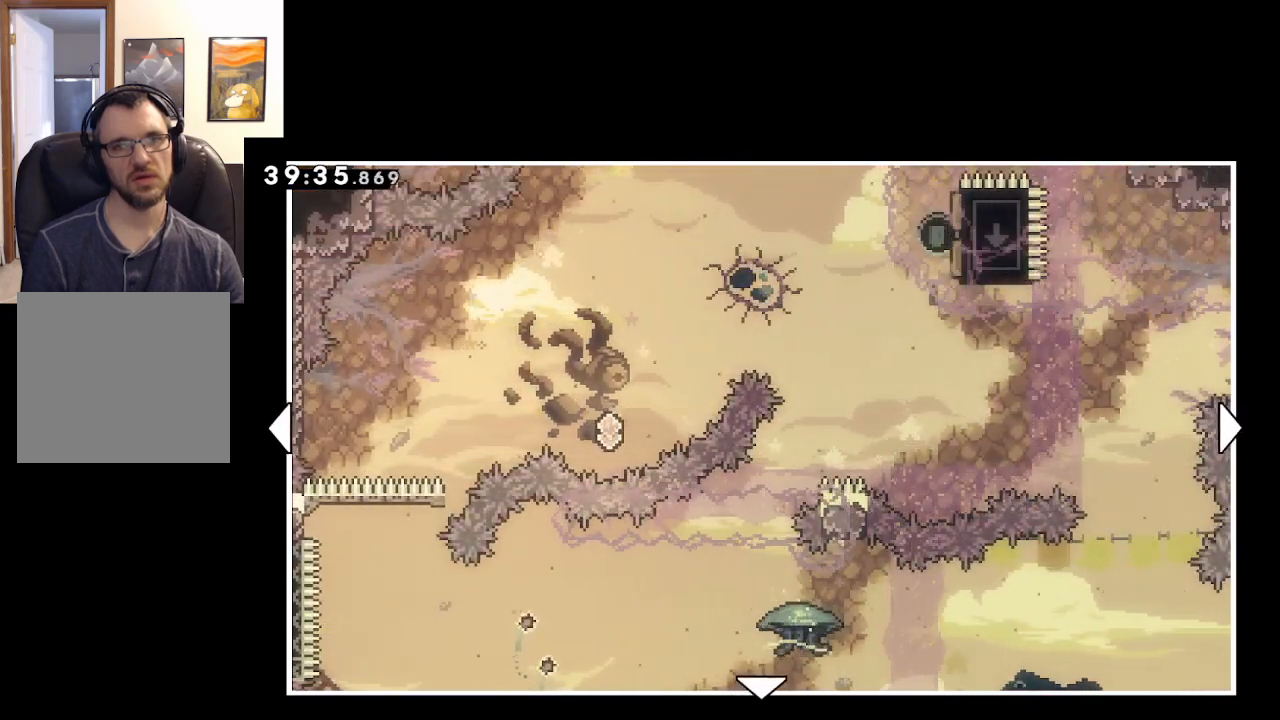
{"buttons": [], "left_stick": "center", "right_stick": "center", "events": []}
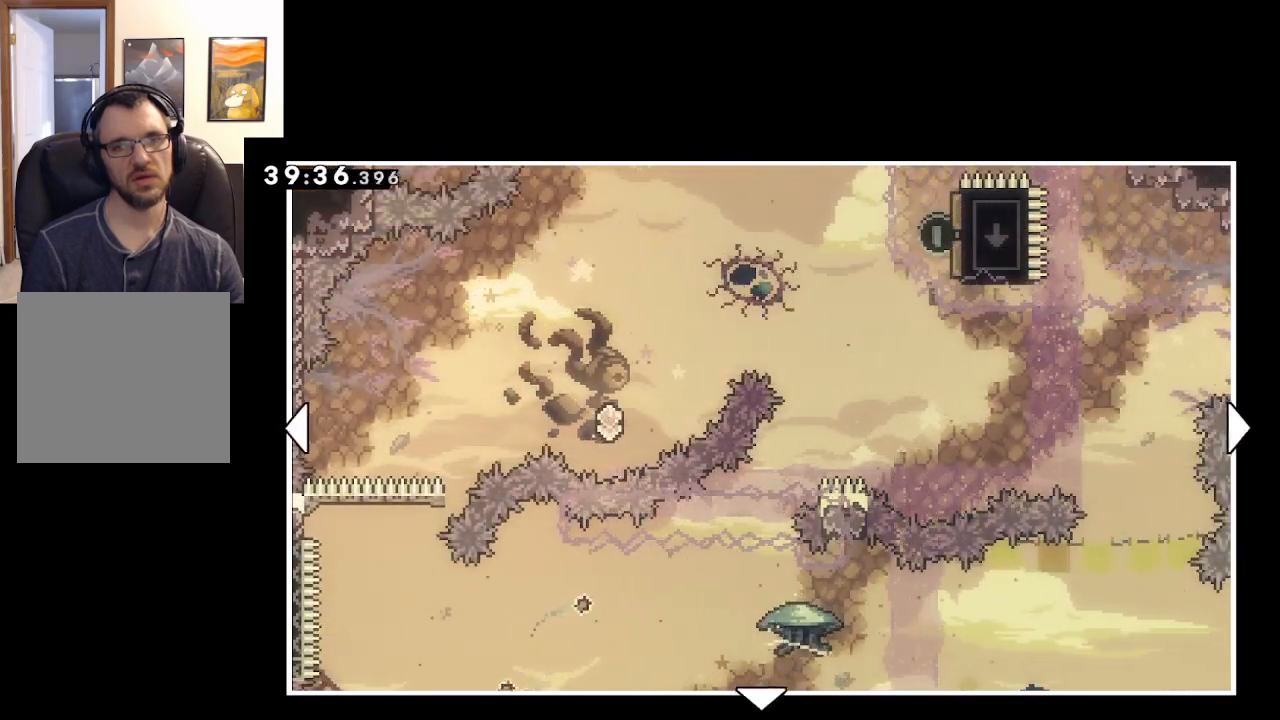
{"buttons": [], "left_stick": "down", "right_stick": "center", "events": [[250, "left_stick", "down"]]}
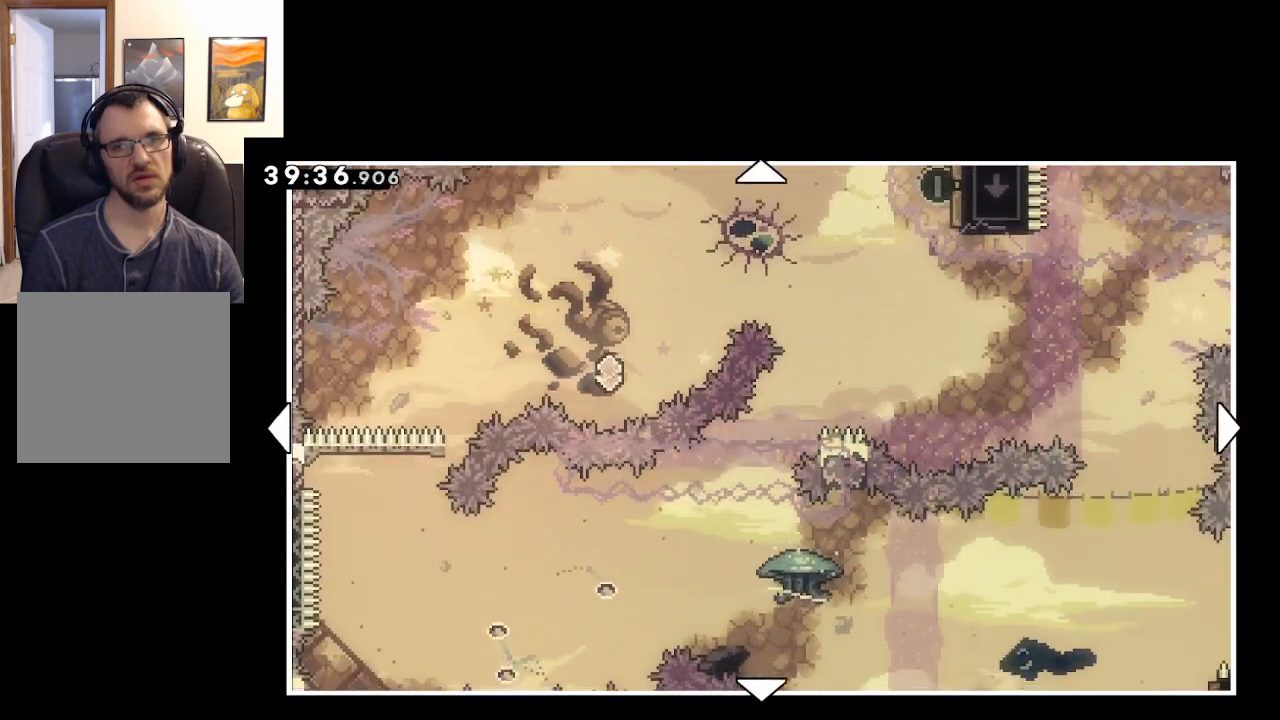
{"buttons": [], "left_stick": "center", "right_stick": "center", "events": [[83, "left_stick", "center"]]}
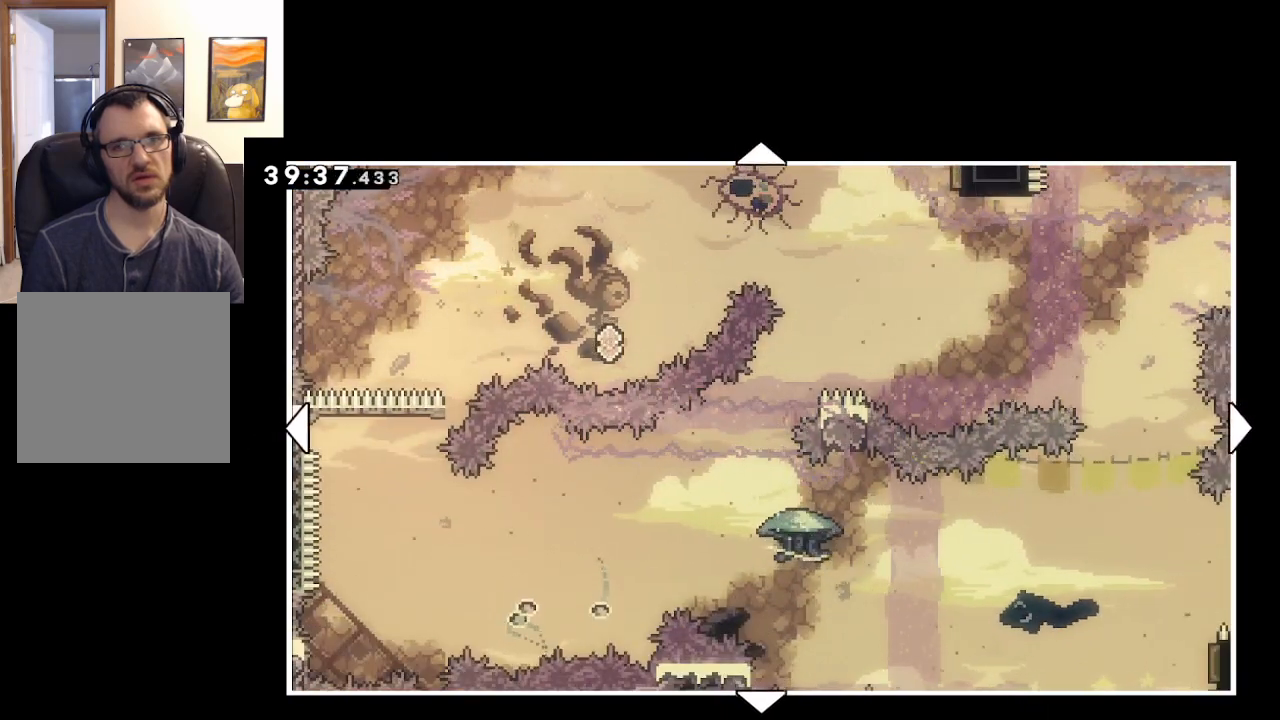
{"buttons": [], "left_stick": "center", "right_stick": "center", "events": []}
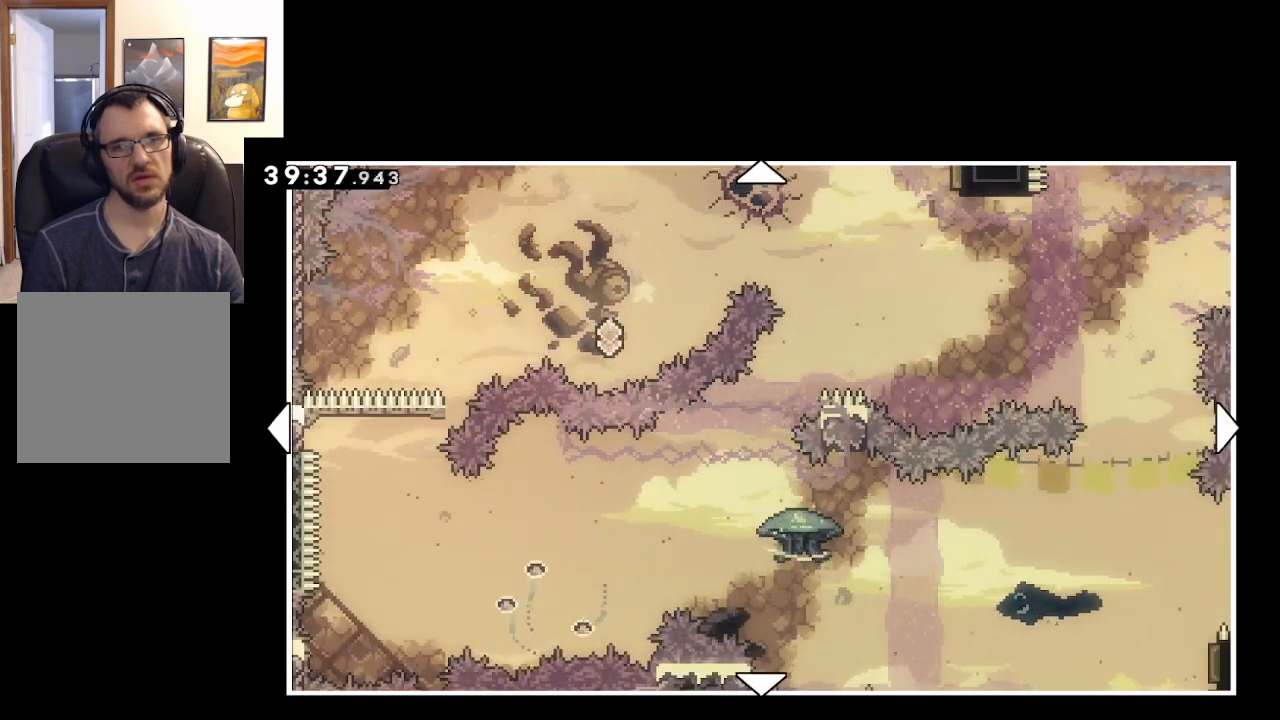
{"buttons": [], "left_stick": "center", "right_stick": "center", "events": []}
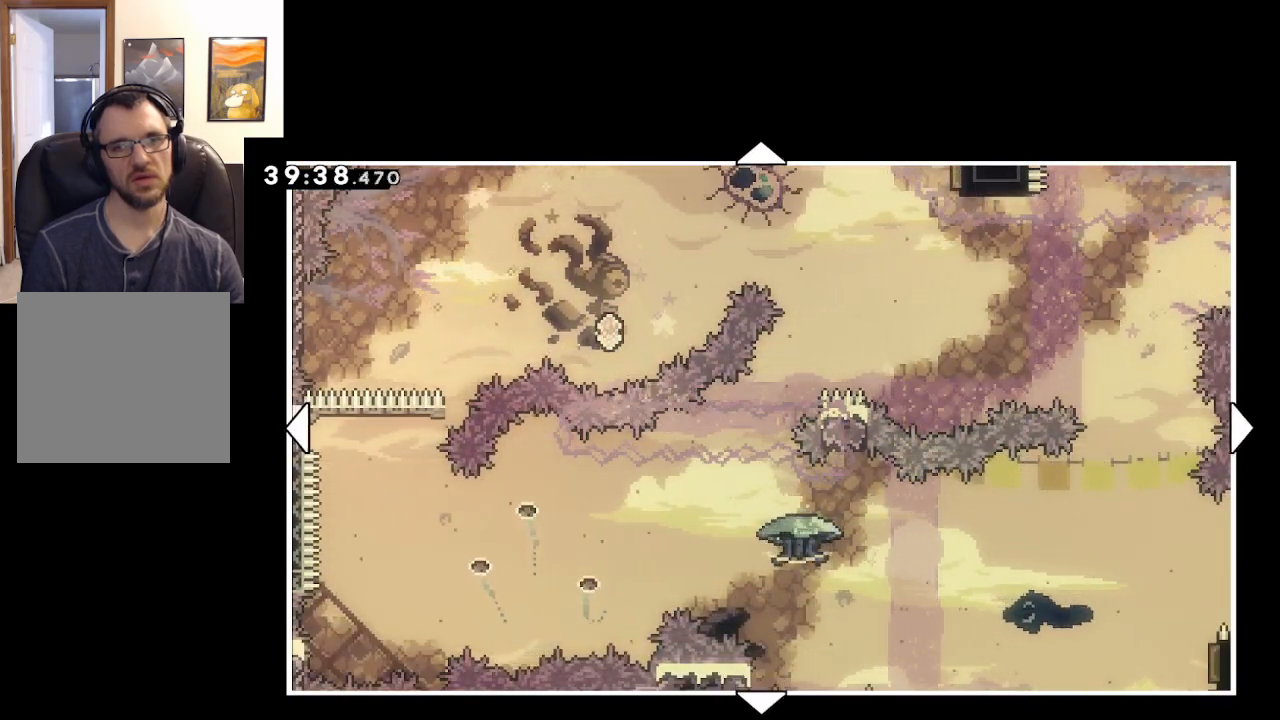
{"buttons": [], "left_stick": "center", "right_stick": "center", "events": []}
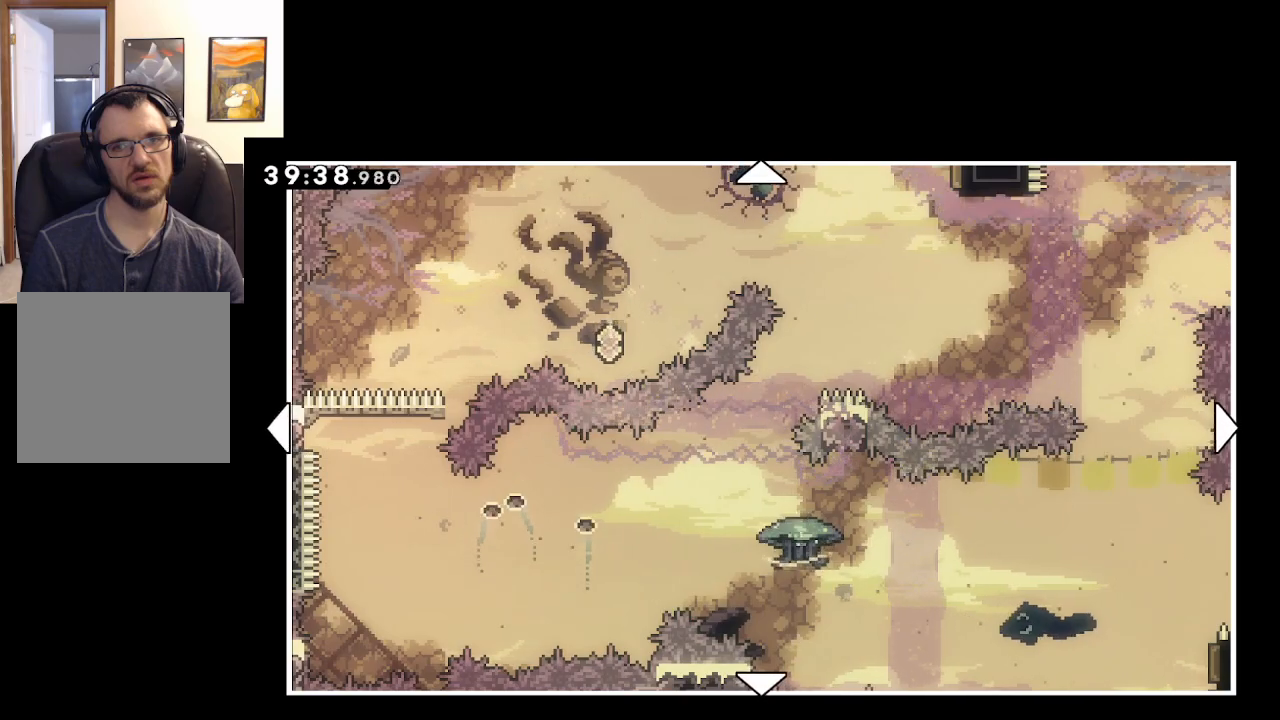
{"buttons": [], "left_stick": "center", "right_stick": "center", "events": []}